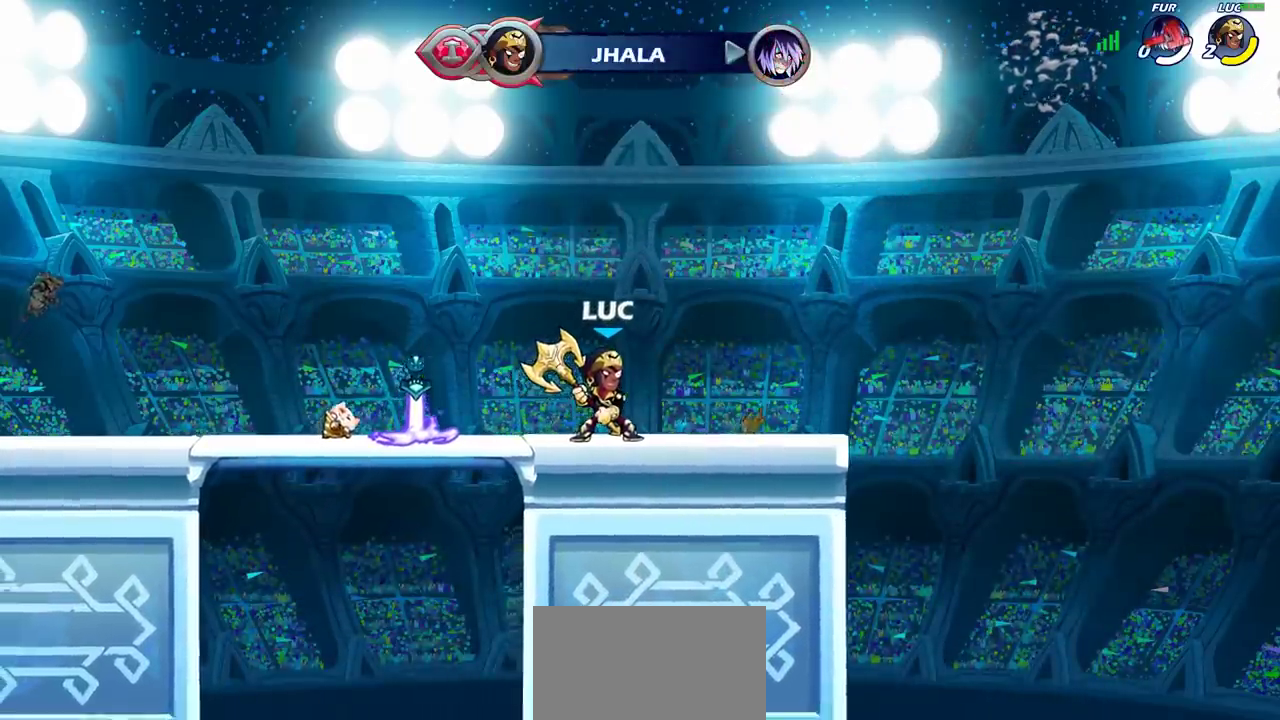
Gameplay with a controller (PlayStation layout); each line is a JSON object with the inputs held at the frame after it (dt_ms = milliseconds from this image to that frame). "events" lists button and stick changes between this image and that frame as [ms after this image, input, new state], when the widget could be followed in between. This document gives stick clicks only as held states, not as events. Not read: R1.
{"dt_ms": 700, "buttons": [], "left_stick": "center", "right_stick": "center", "events": []}
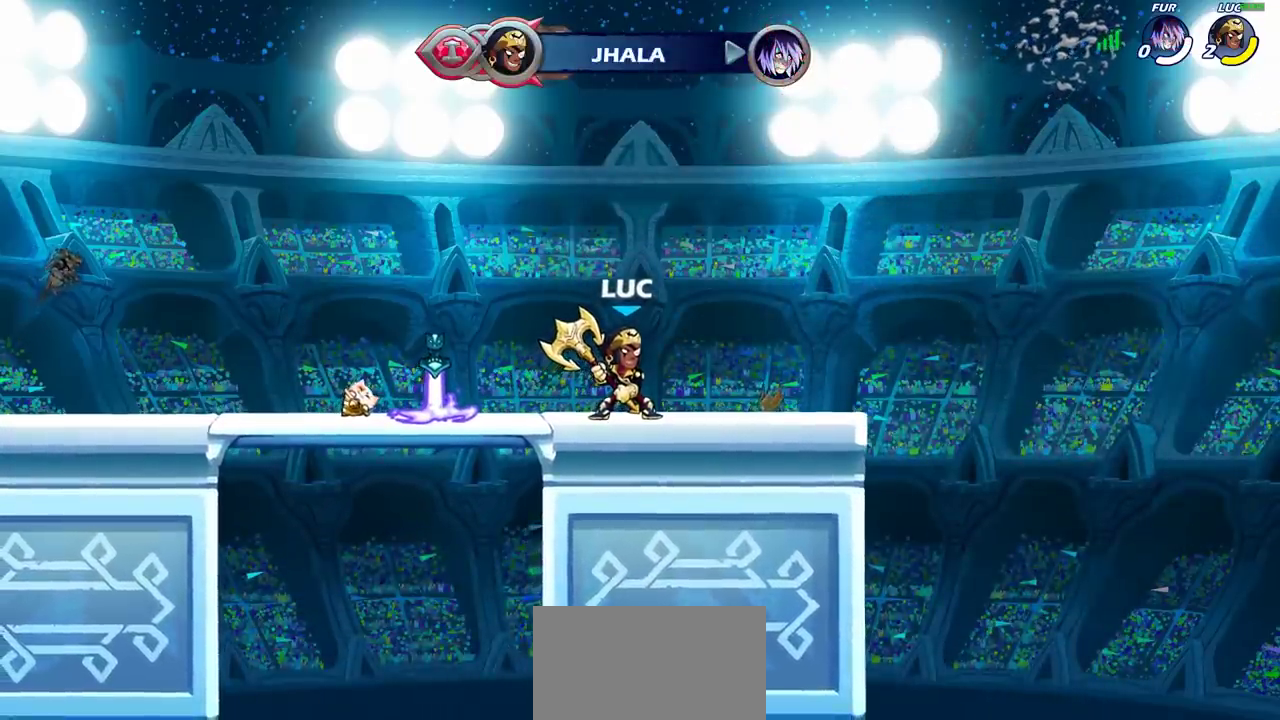
{"dt_ms": 400, "buttons": [], "left_stick": "center", "right_stick": "center", "events": []}
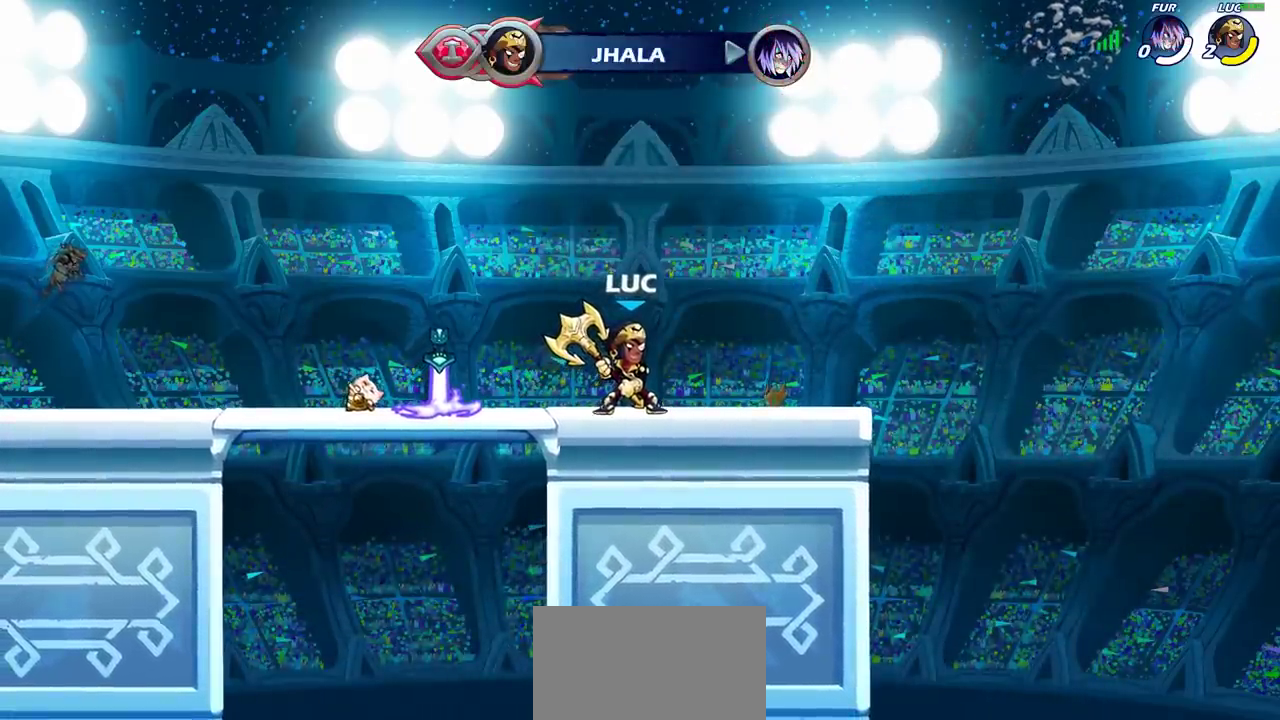
{"dt_ms": 500, "buttons": [], "left_stick": "center", "right_stick": "center", "events": []}
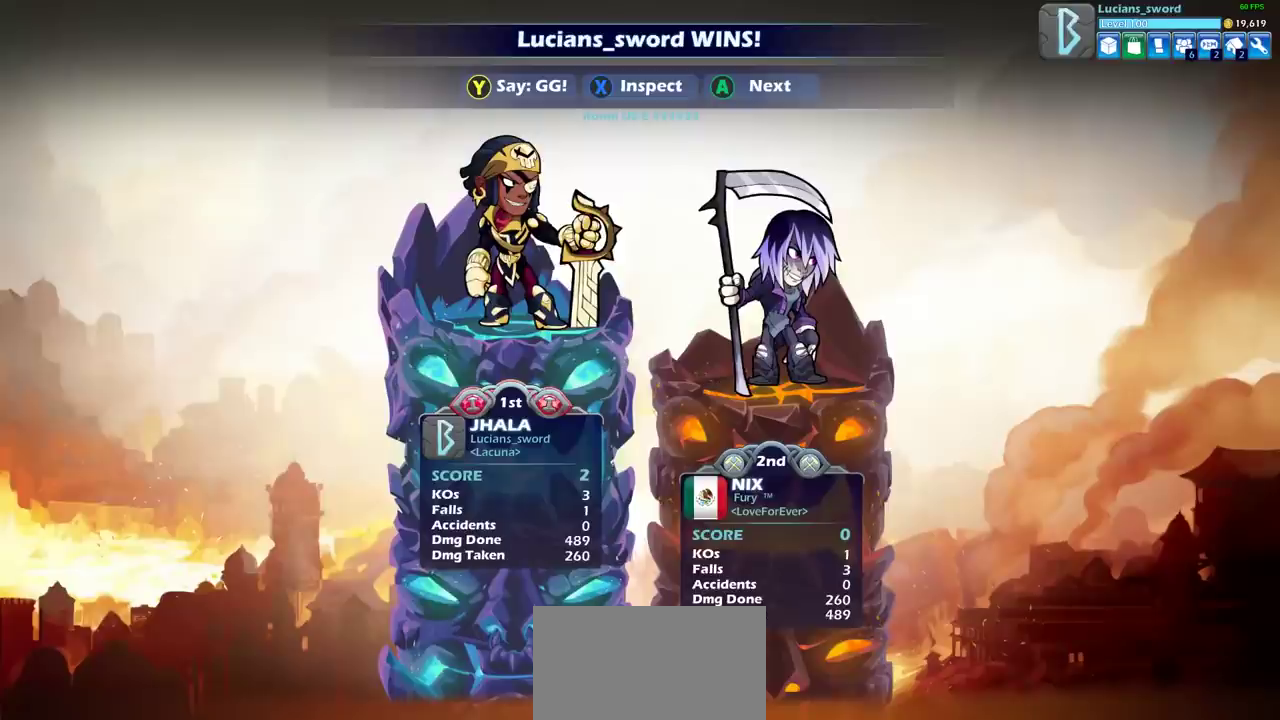
{"dt_ms": 500, "buttons": [], "left_stick": "center", "right_stick": "center", "events": []}
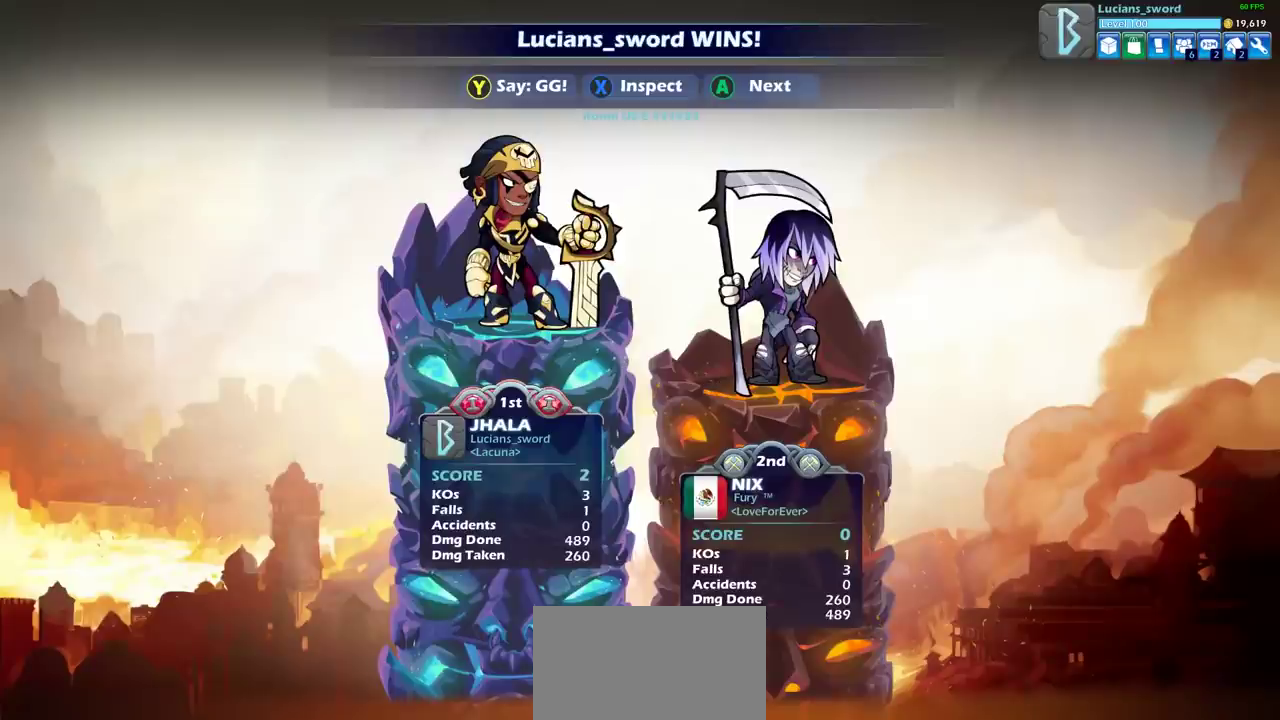
{"dt_ms": 500, "buttons": [], "left_stick": "center", "right_stick": "center", "events": []}
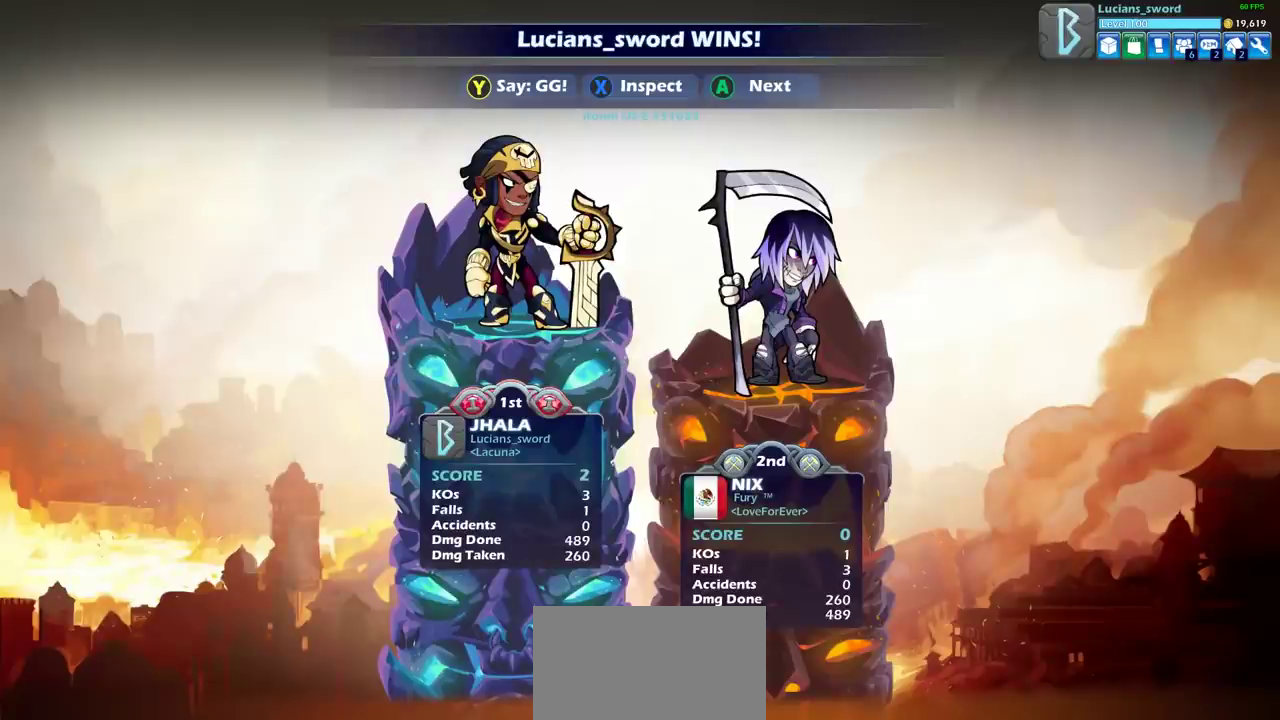
{"dt_ms": 300, "buttons": ["TRIANGLE"], "left_stick": "center", "right_stick": "center", "events": [[100, "TRIANGLE", "down"], [200, "TRIANGLE", "up"], [300, "TRIANGLE", "down"]]}
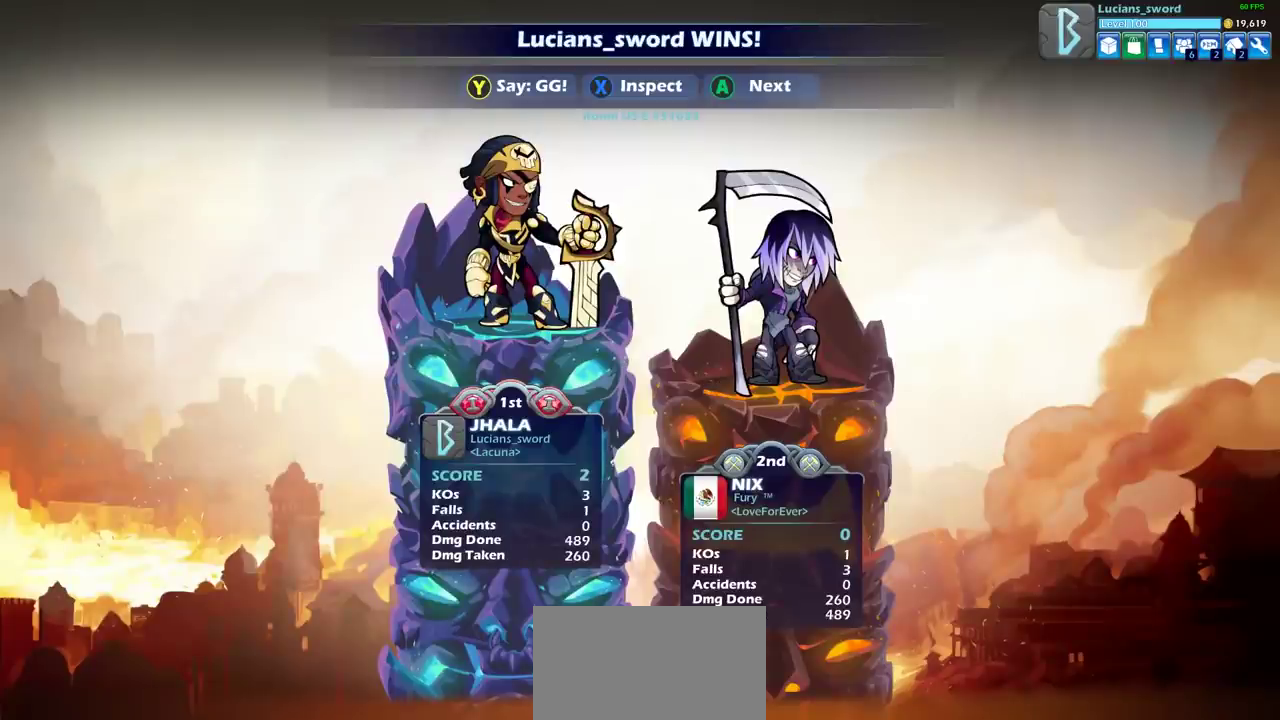
{"dt_ms": 800, "buttons": [], "left_stick": "center", "right_stick": "center", "events": [[133, "TRIANGLE", "up"], [233, "TRIANGLE", "down"], [367, "TRIANGLE", "up"], [467, "TRIANGLE", "down"], [583, "TRIANGLE", "up"], [667, "TRIANGLE", "down"], [750, "TRIANGLE", "up"]]}
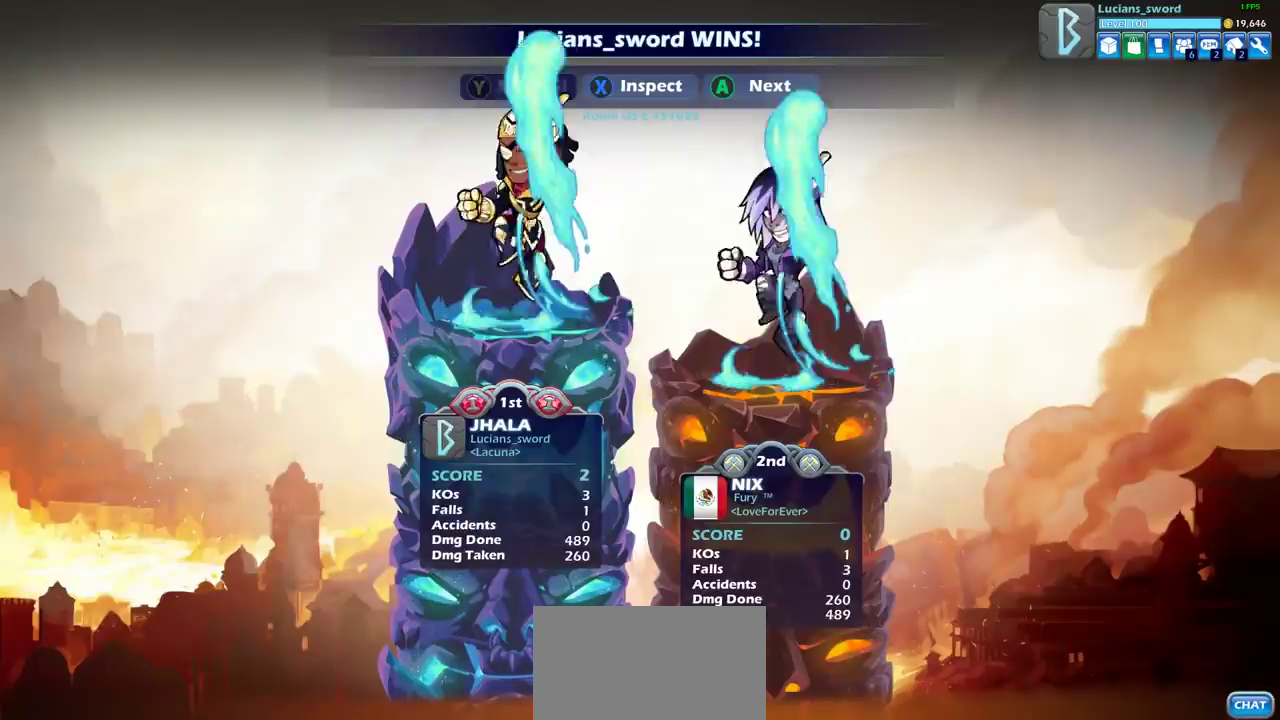
{"dt_ms": 400, "buttons": [], "left_stick": "center", "right_stick": "center", "events": [[50, "TRIANGLE", "down"], [167, "TRIANGLE", "up"], [250, "TRIANGLE", "down"], [350, "TRIANGLE", "up"]]}
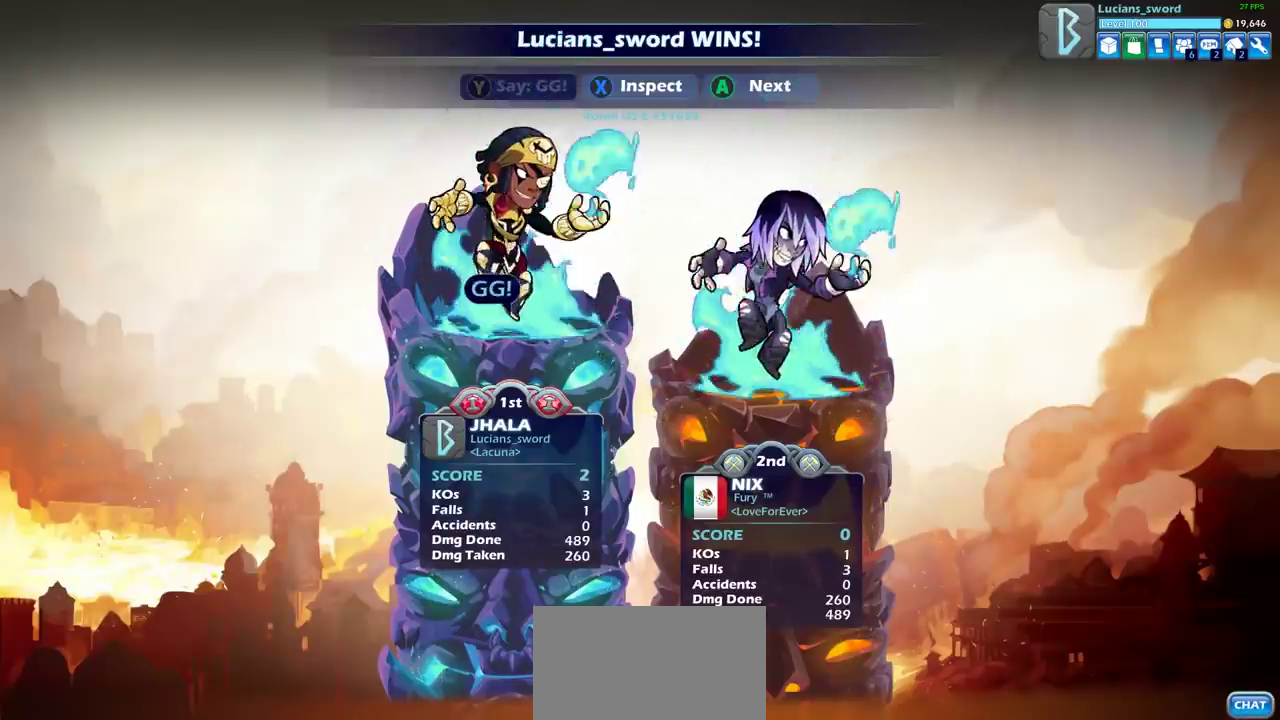
{"dt_ms": 300, "buttons": ["TRIANGLE"], "left_stick": "center", "right_stick": "center", "events": [[33, "TRIANGLE", "down"], [133, "TRIANGLE", "up"], [217, "TRIANGLE", "down"]]}
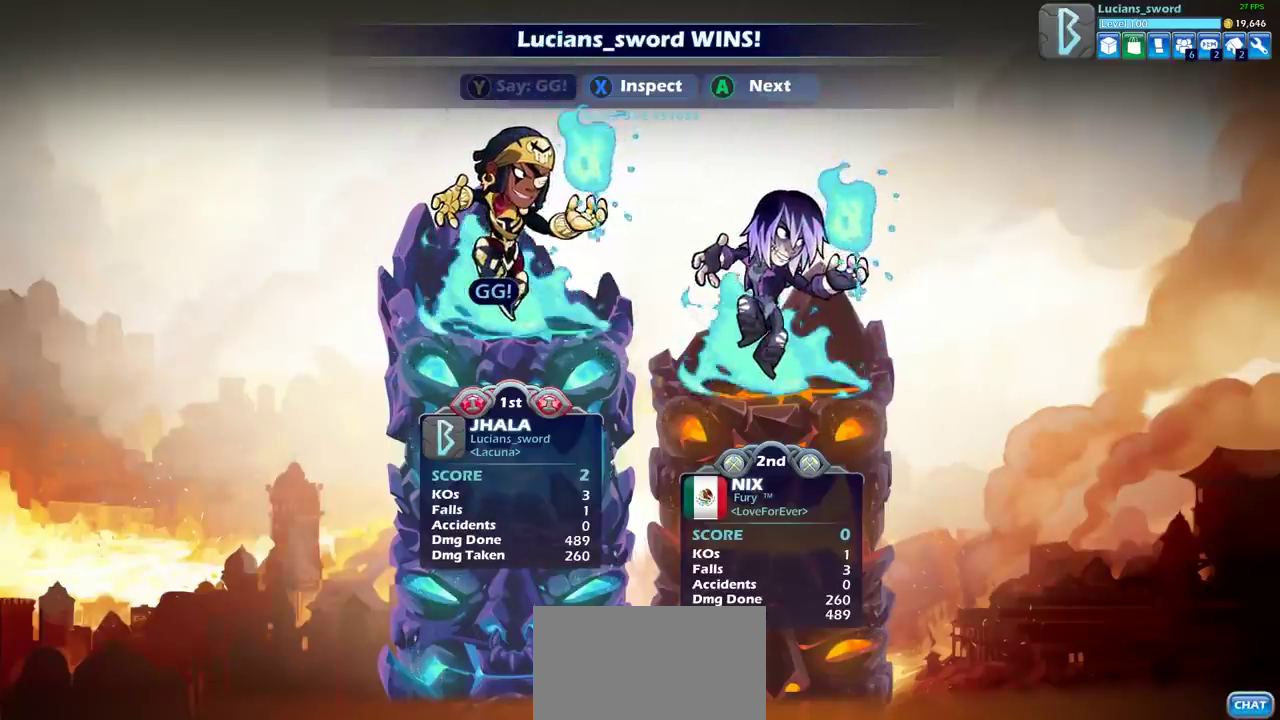
{"dt_ms": 900, "buttons": [], "left_stick": "center", "right_stick": "center", "events": [[33, "TRIANGLE", "up"], [133, "TRIANGLE", "down"], [250, "TRIANGLE", "up"], [550, "CROSS", "down"], [650, "CROSS", "up"], [750, "CROSS", "down"], [883, "CROSS", "up"]]}
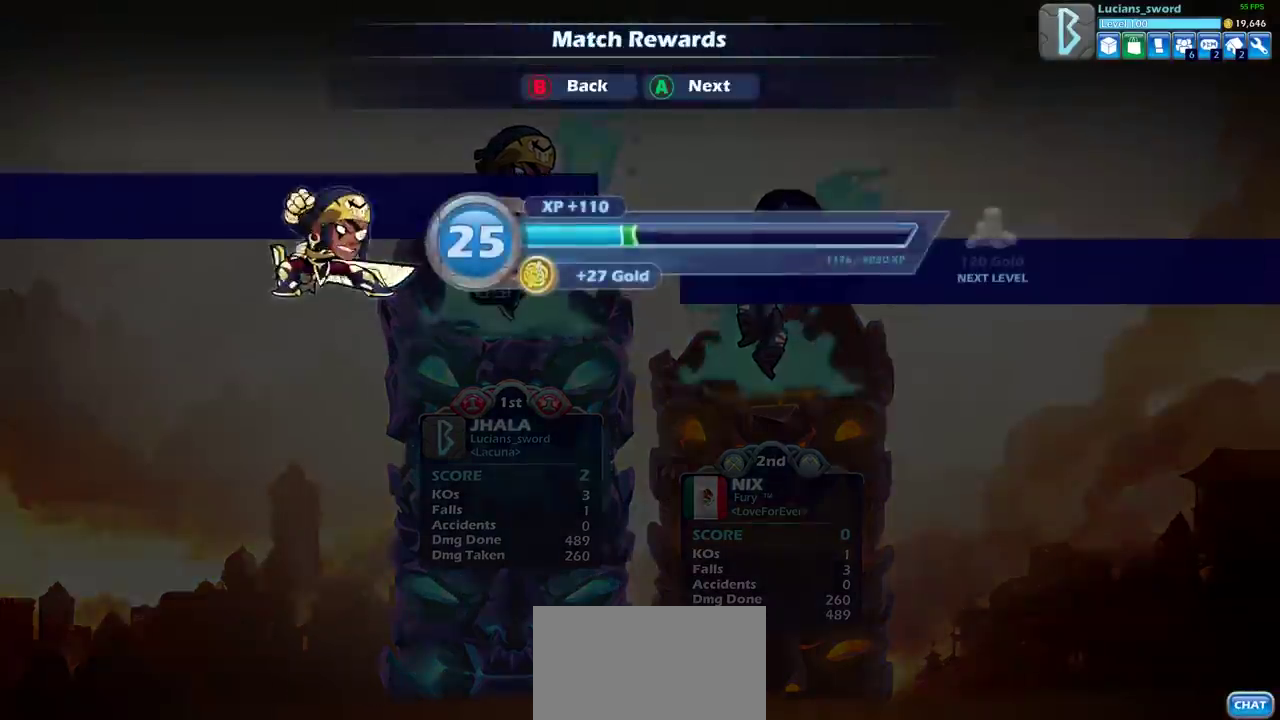
{"dt_ms": 300, "buttons": [], "left_stick": "center", "right_stick": "center", "events": []}
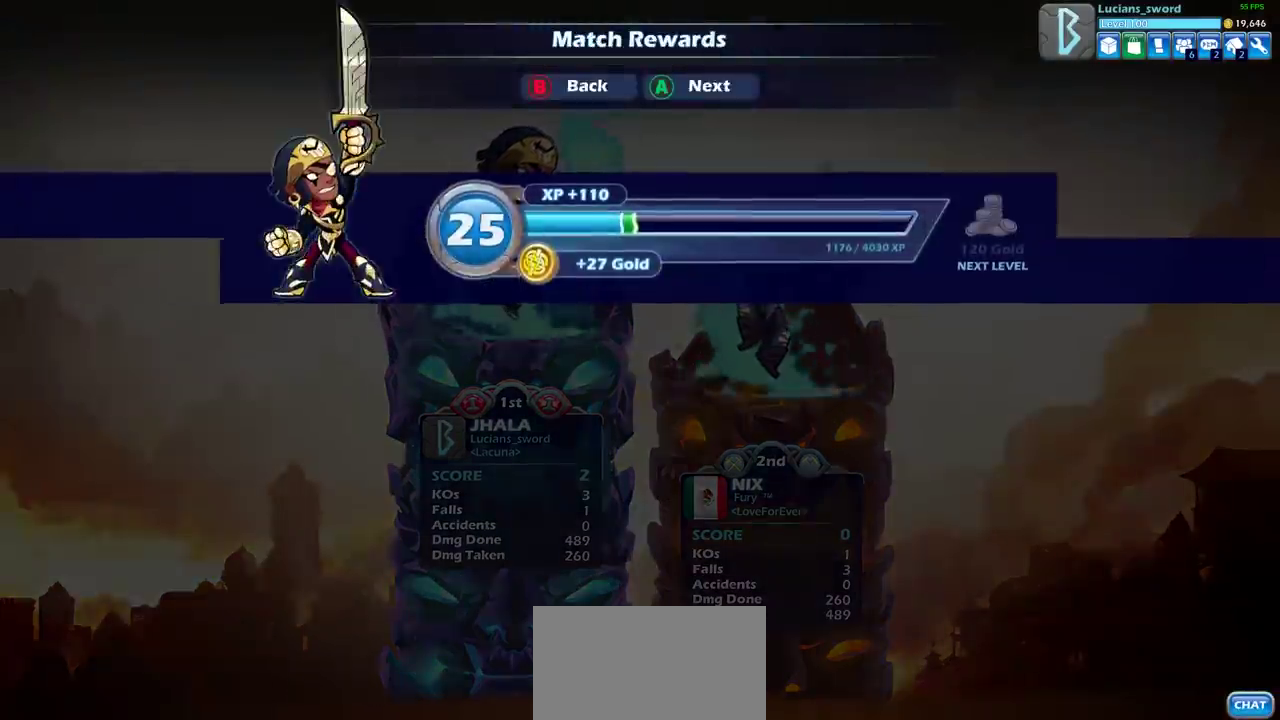
{"dt_ms": 500, "buttons": [], "left_stick": "center", "right_stick": "center", "events": [[150, "CROSS", "down"], [267, "CROSS", "up"]]}
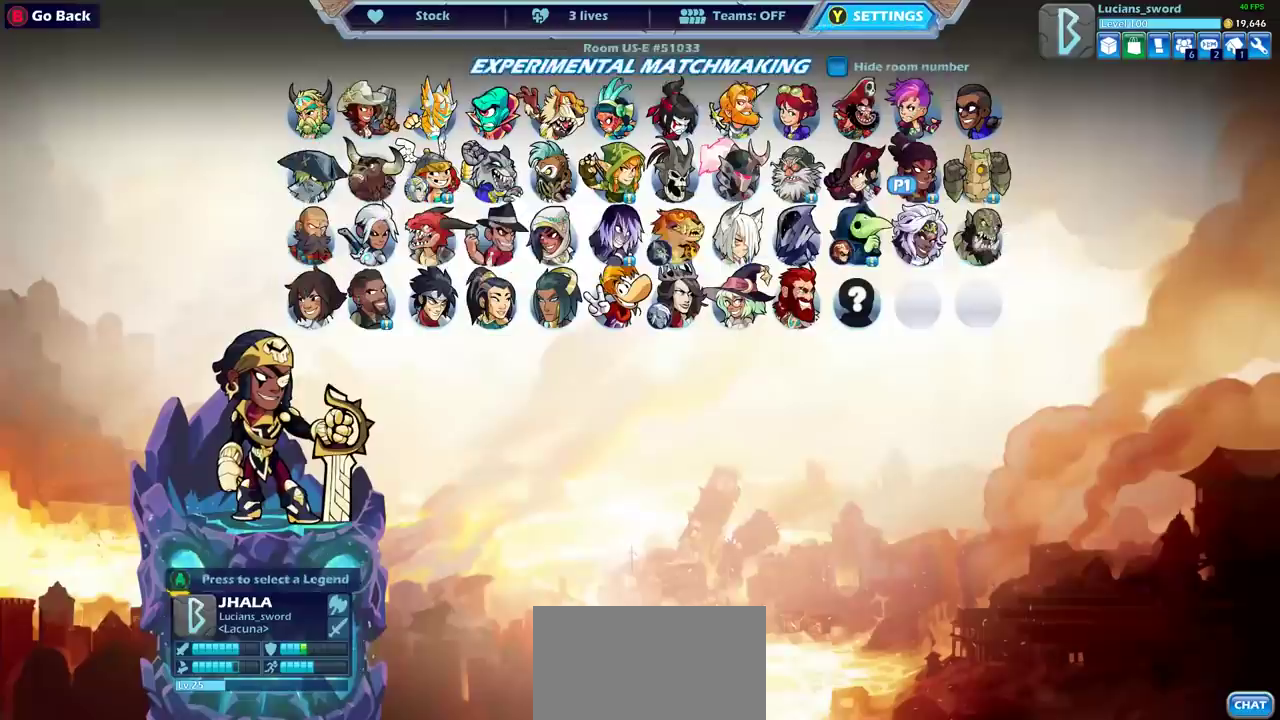
{"dt_ms": 500, "buttons": [], "left_stick": "center", "right_stick": "center", "events": []}
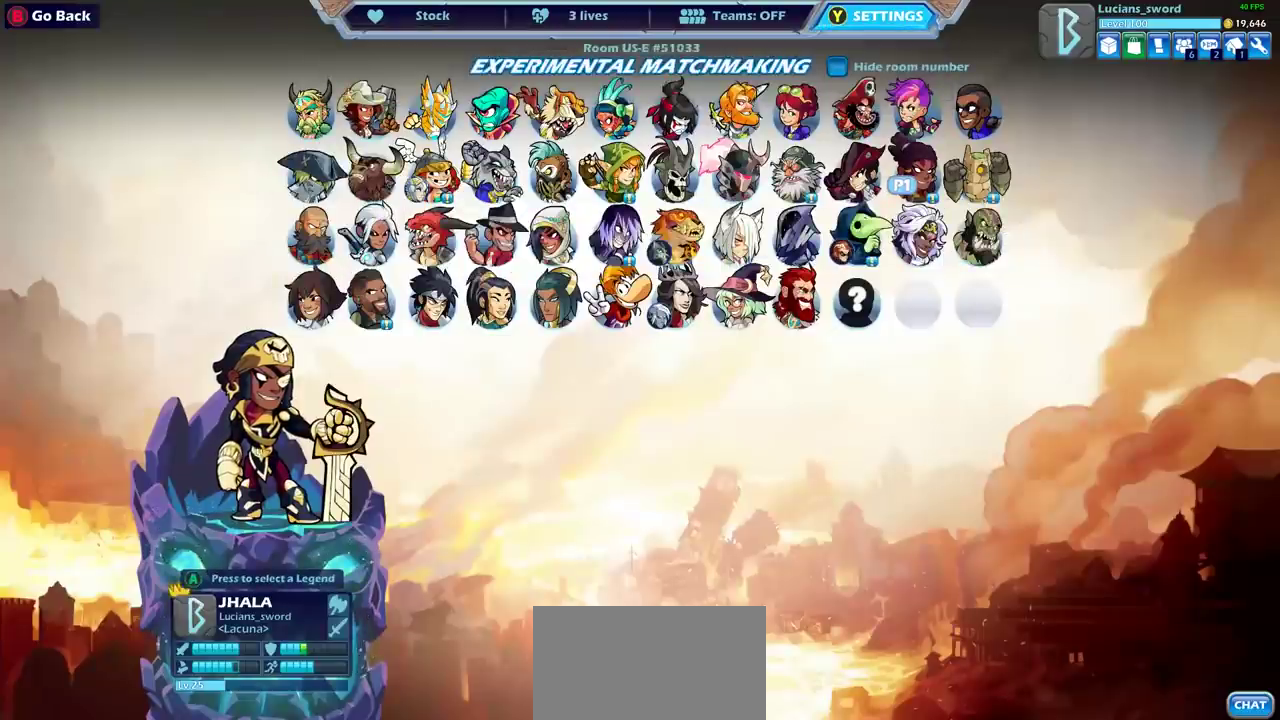
{"dt_ms": 500, "buttons": [], "left_stick": "center", "right_stick": "center", "events": []}
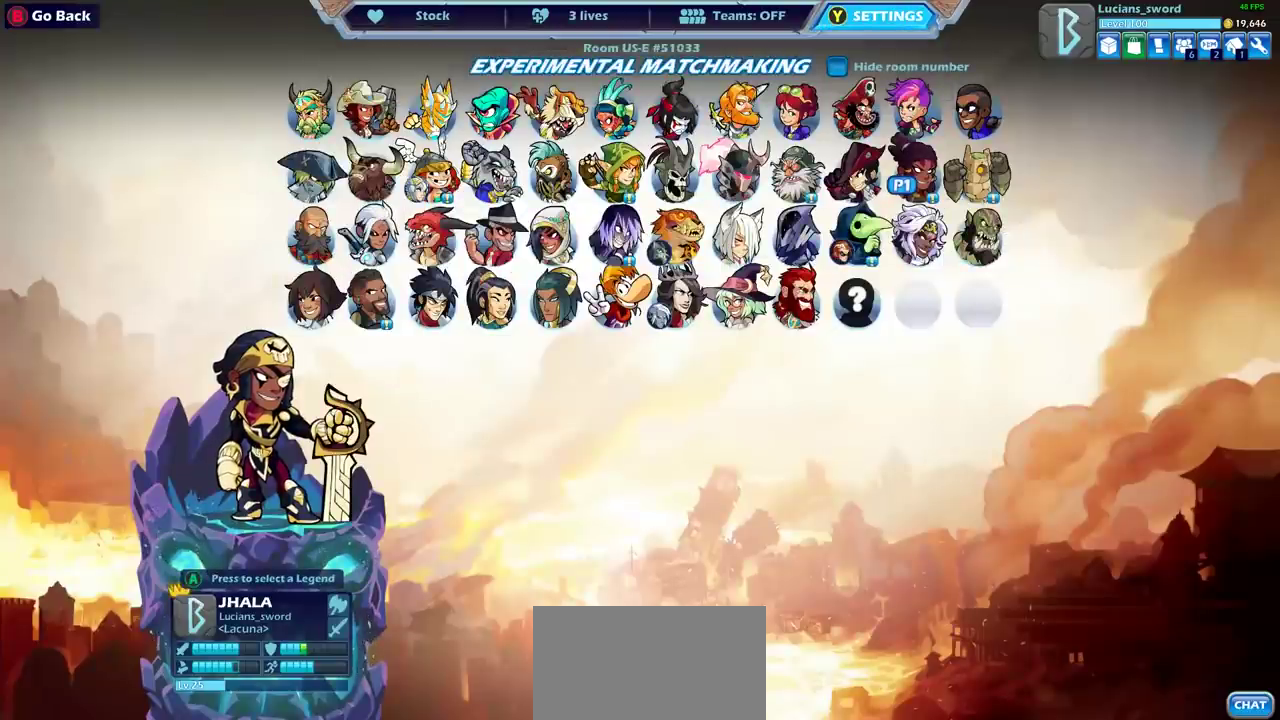
{"dt_ms": 500, "buttons": [], "left_stick": "center", "right_stick": "center", "events": []}
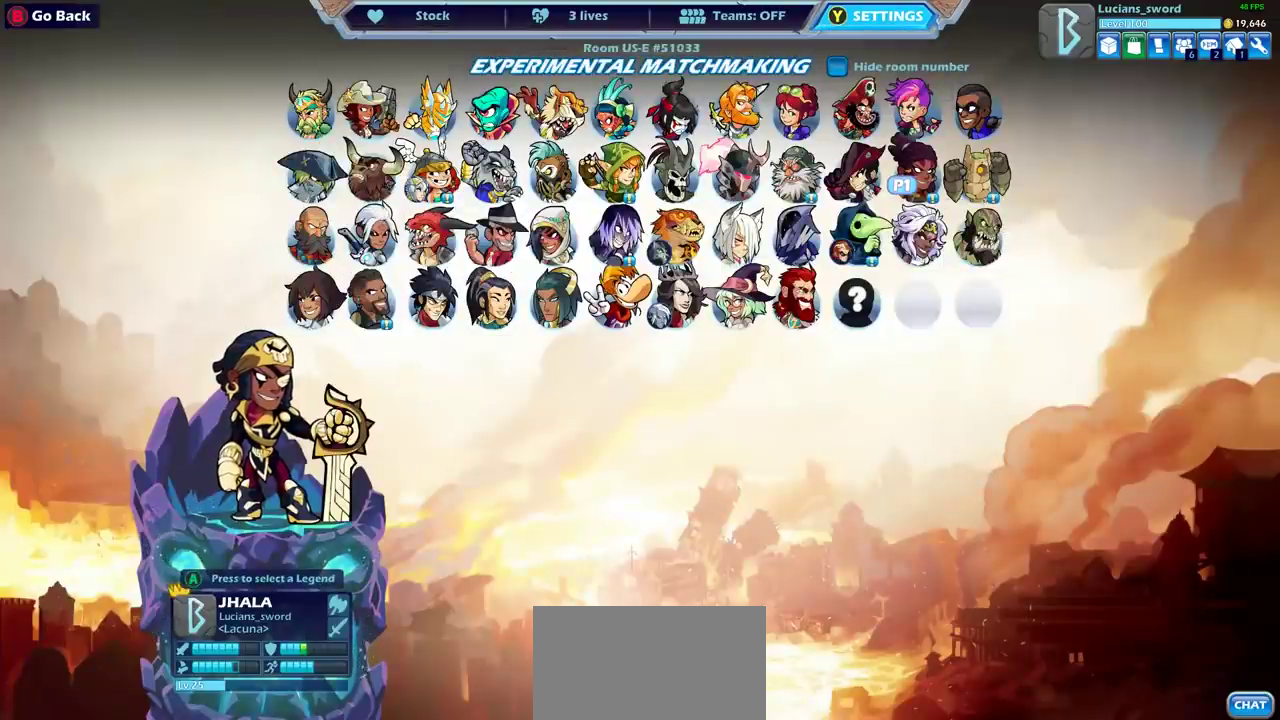
{"dt_ms": 500, "buttons": [], "left_stick": "center", "right_stick": "center", "events": [[50, "CROSS", "down"], [167, "CROSS", "up"]]}
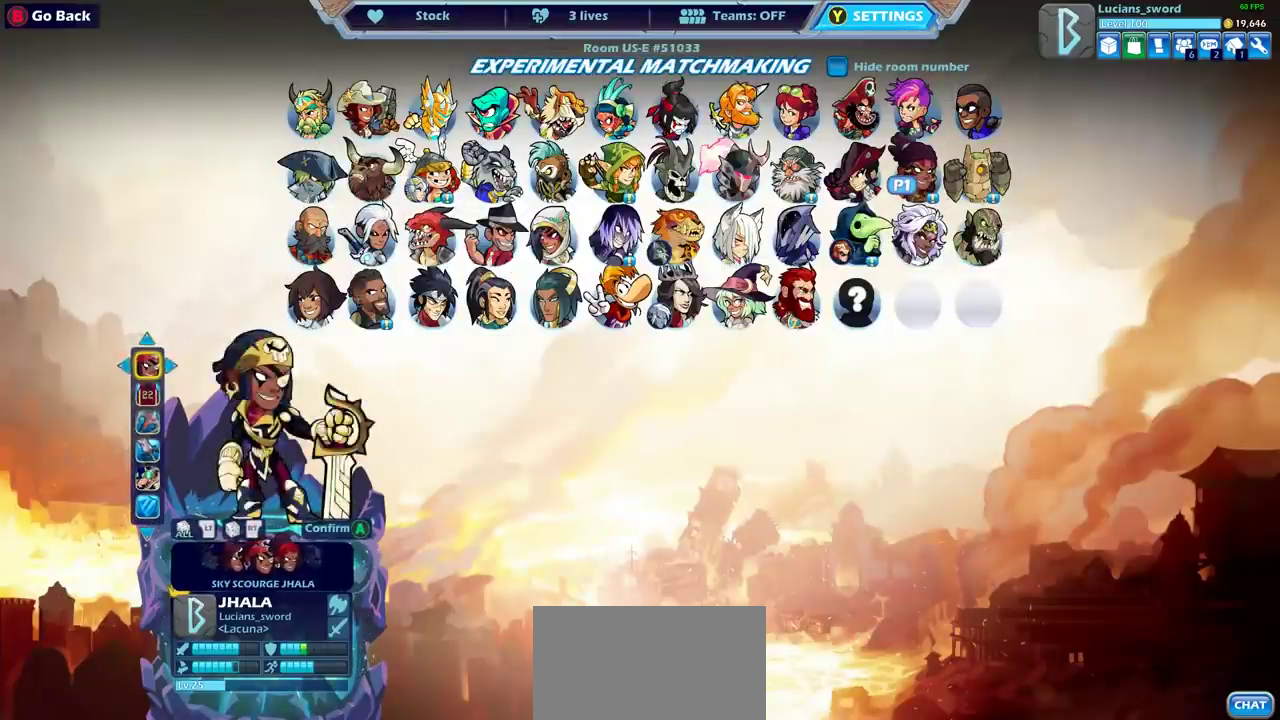
{"dt_ms": 300, "buttons": [], "left_stick": "center", "right_stick": "center", "events": [[167, "DPAD_LEFT", "down"], [283, "DPAD_LEFT", "up"]]}
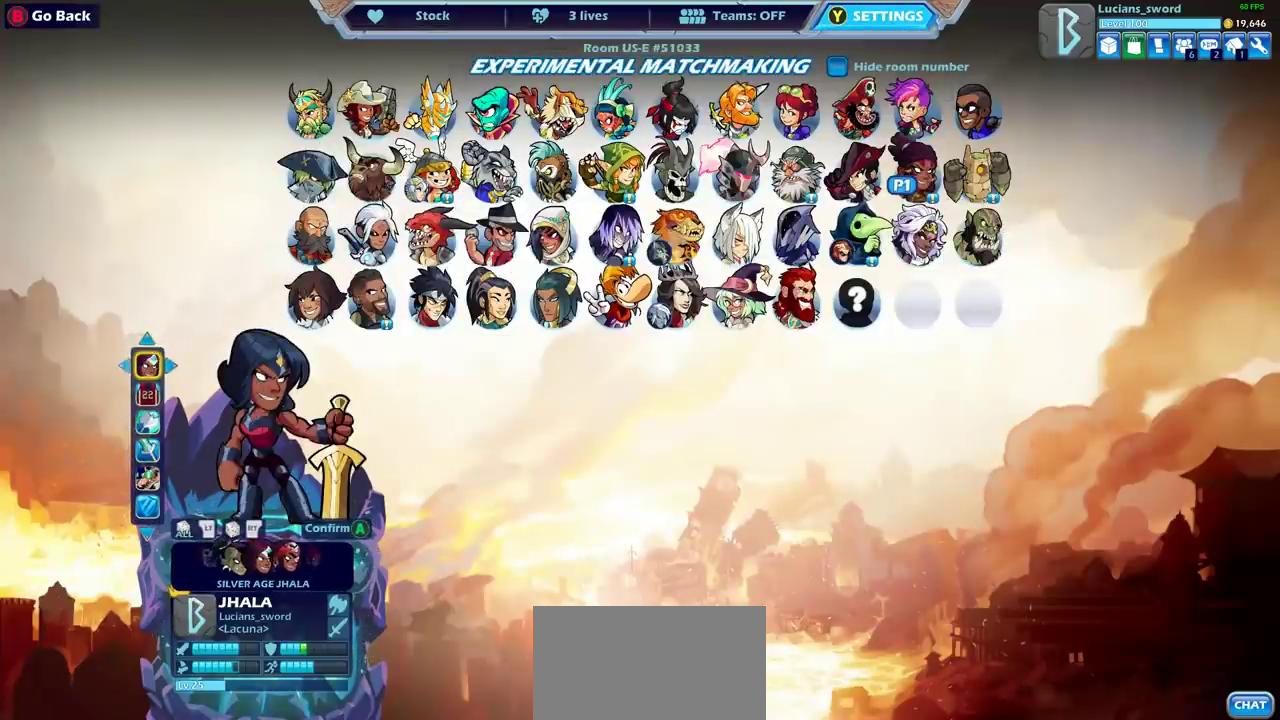
{"dt_ms": 700, "buttons": [], "left_stick": "center", "right_stick": "center", "events": []}
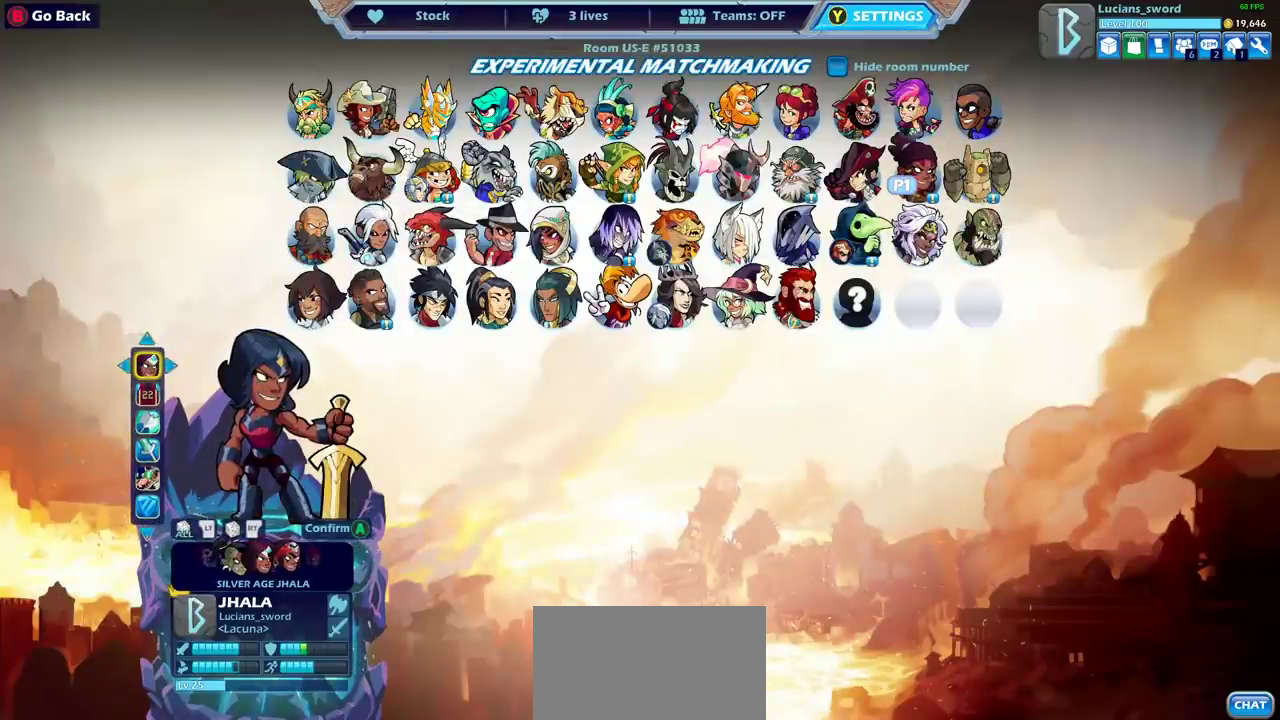
{"dt_ms": 500, "buttons": [], "left_stick": "center", "right_stick": "center", "events": [[350, "DPAD_DOWN", "down"], [417, "DPAD_DOWN", "up"]]}
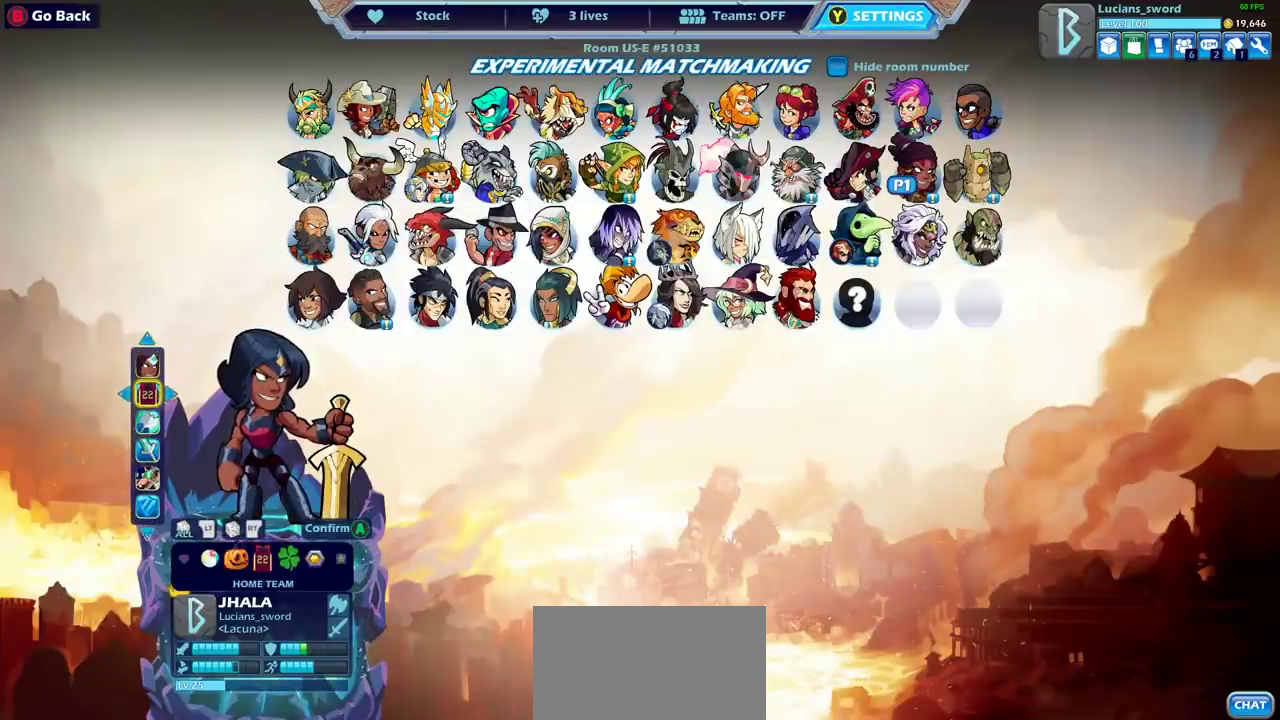
{"dt_ms": 500, "buttons": ["DPAD_RIGHT"], "left_stick": "center", "right_stick": "center", "events": [[17, "DPAD_RIGHT", "down"], [267, "DPAD_RIGHT", "up"], [417, "DPAD_RIGHT", "down"]]}
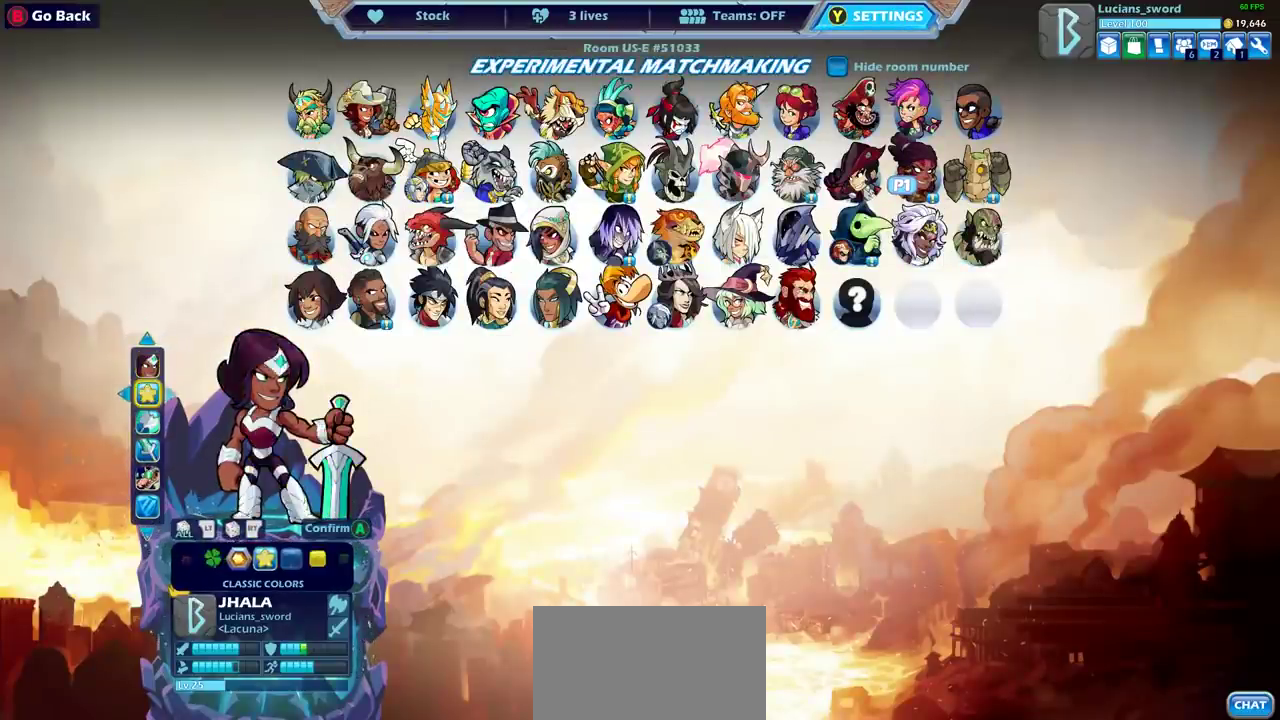
{"dt_ms": 300, "buttons": ["DPAD_RIGHT"], "left_stick": "center", "right_stick": "center", "events": [[33, "DPAD_RIGHT", "up"], [267, "DPAD_RIGHT", "down"]]}
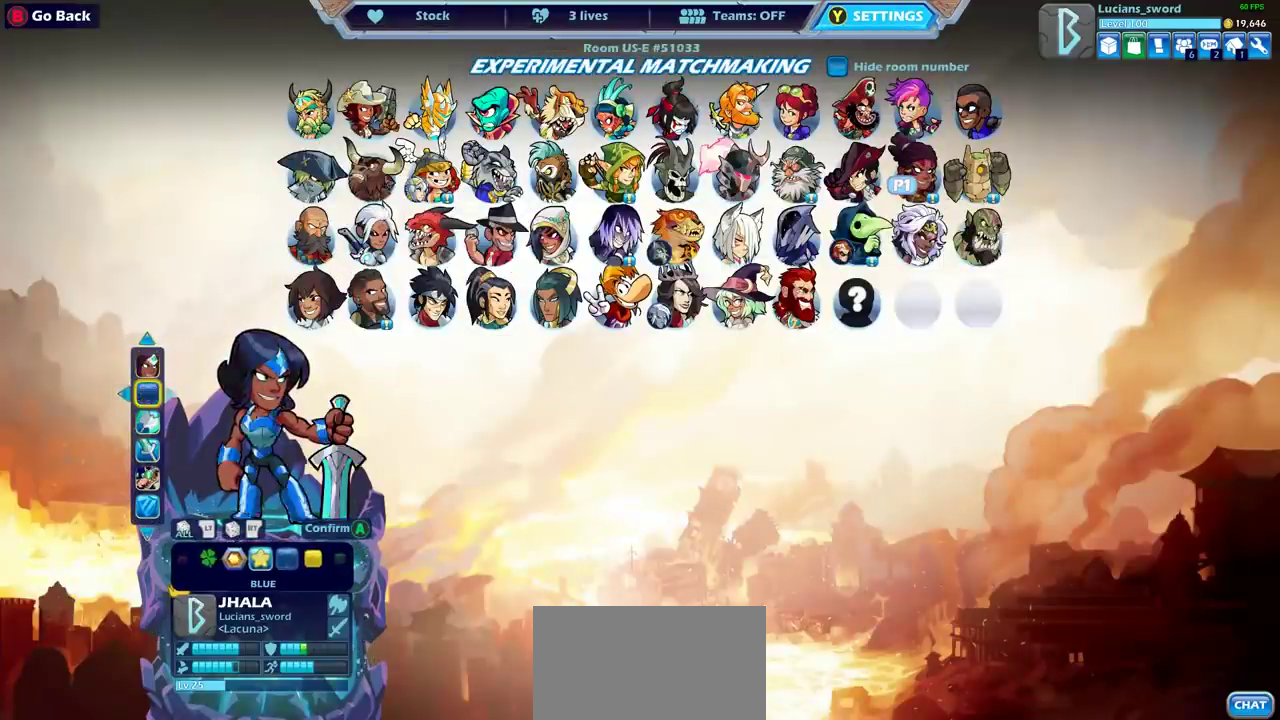
{"dt_ms": 700, "buttons": [], "left_stick": "center", "right_stick": "center", "events": [[33, "DPAD_RIGHT", "up"], [150, "DPAD_RIGHT", "down"], [217, "DPAD_RIGHT", "up"], [417, "DPAD_LEFT", "down"], [517, "DPAD_LEFT", "up"], [617, "DPAD_LEFT", "down"], [667, "DPAD_LEFT", "up"]]}
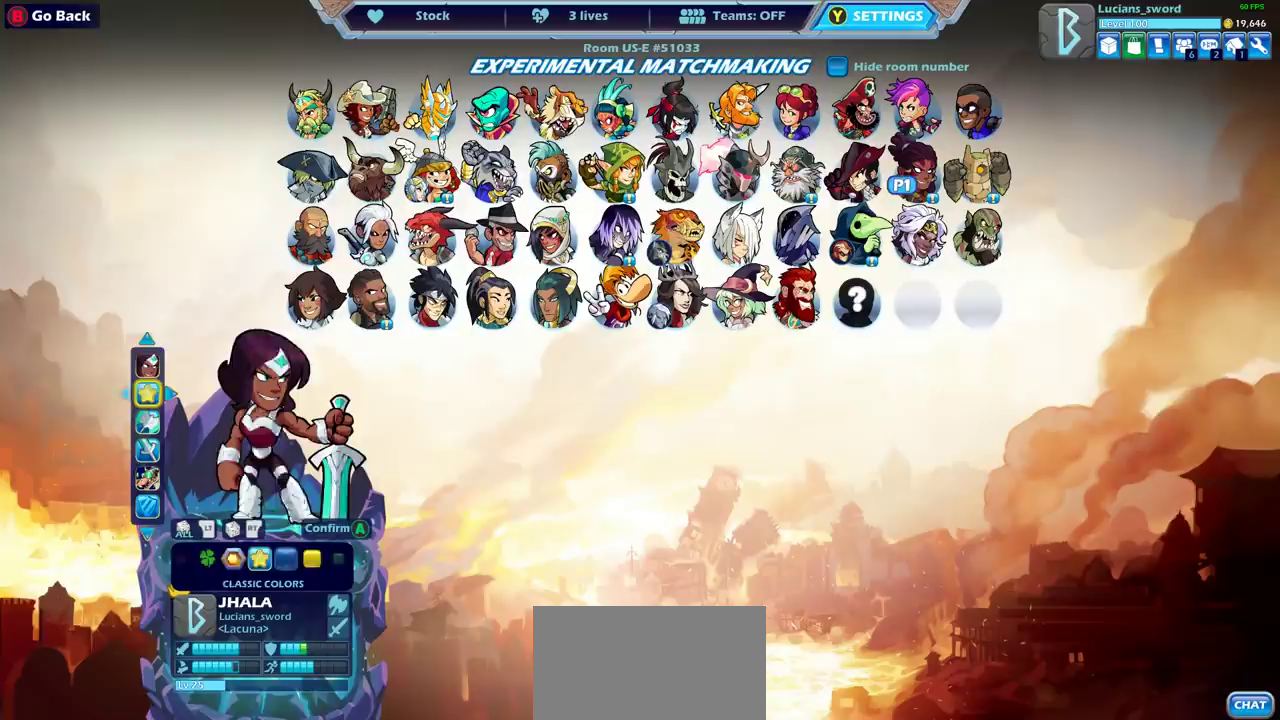
{"dt_ms": 300, "buttons": [], "left_stick": "center", "right_stick": "center", "events": [[33, "DPAD_LEFT", "down"], [117, "DPAD_LEFT", "up"], [183, "DPAD_LEFT", "down"], [250, "DPAD_LEFT", "up"]]}
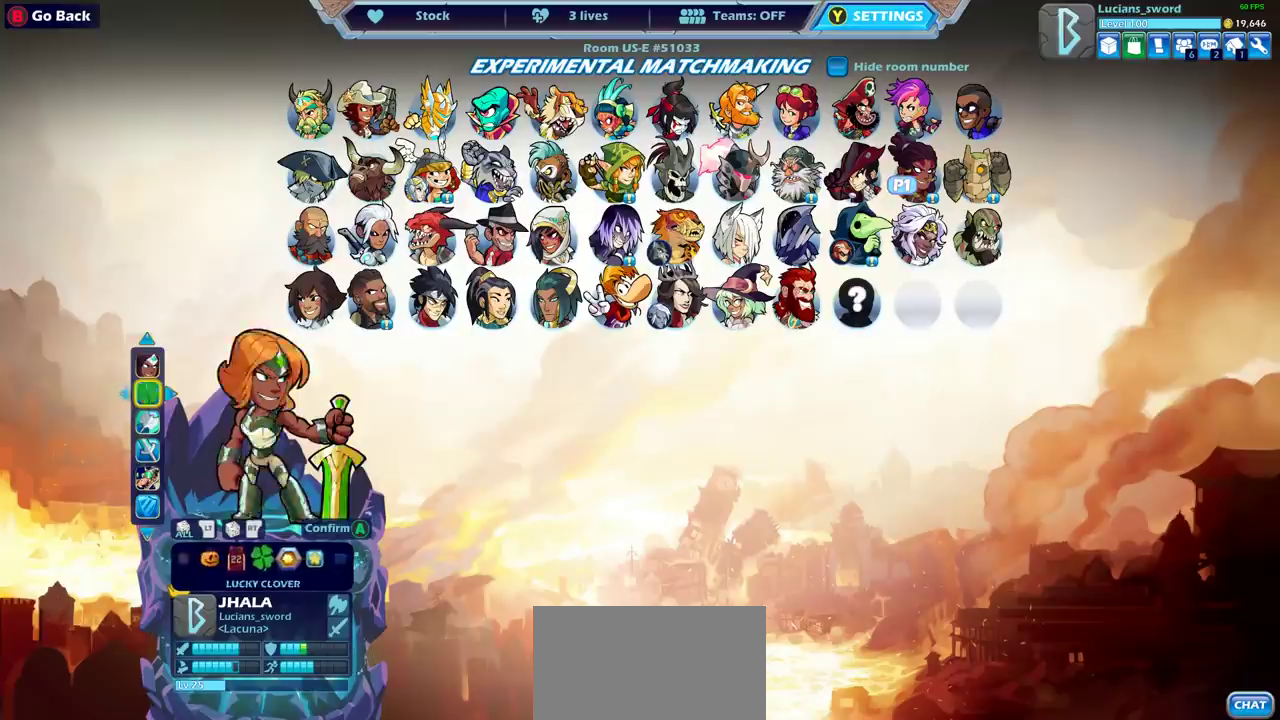
{"dt_ms": 900, "buttons": ["DPAD_LEFT"], "left_stick": "center", "right_stick": "center", "events": [[33, "DPAD_LEFT", "down"], [100, "DPAD_LEFT", "up"], [183, "DPAD_LEFT", "down"], [267, "DPAD_LEFT", "up"], [333, "DPAD_LEFT", "down"], [417, "DPAD_LEFT", "up"], [483, "DPAD_LEFT", "down"], [600, "DPAD_LEFT", "up"], [667, "DPAD_LEFT", "down"], [767, "DPAD_LEFT", "up"], [850, "DPAD_LEFT", "down"]]}
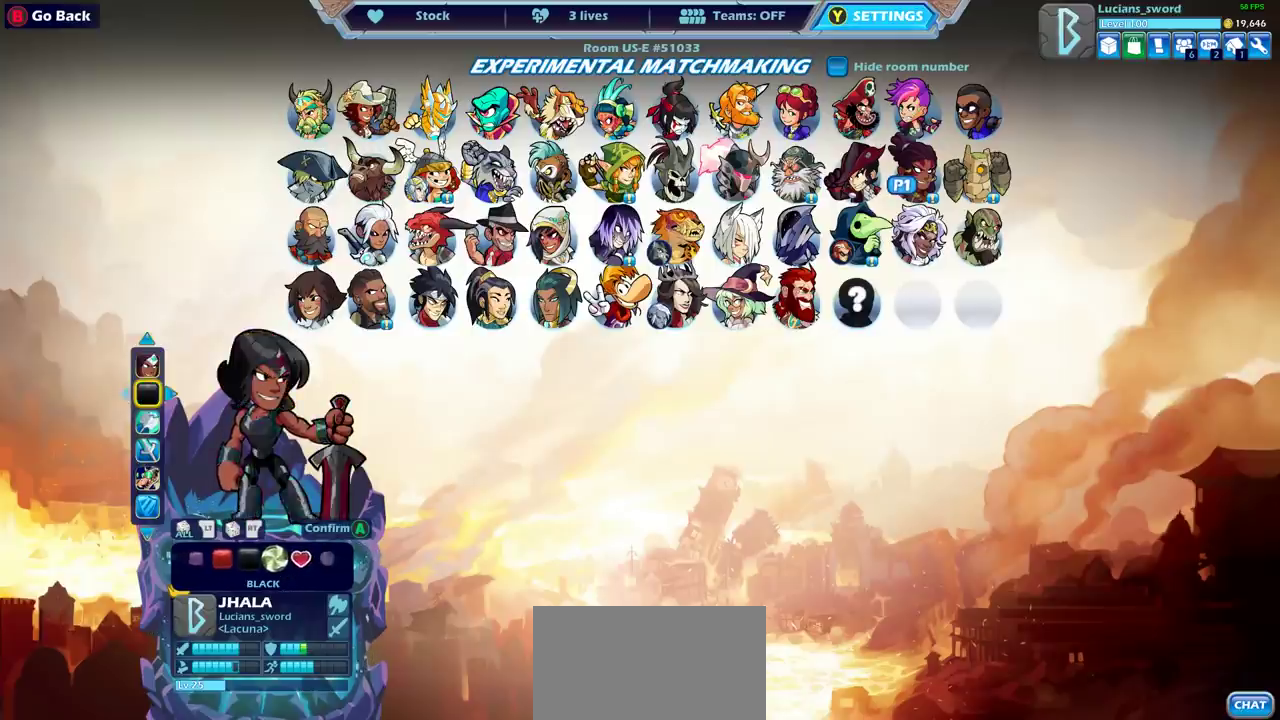
{"dt_ms": 300, "buttons": [], "left_stick": "center", "right_stick": "center", "events": [[33, "DPAD_LEFT", "up"]]}
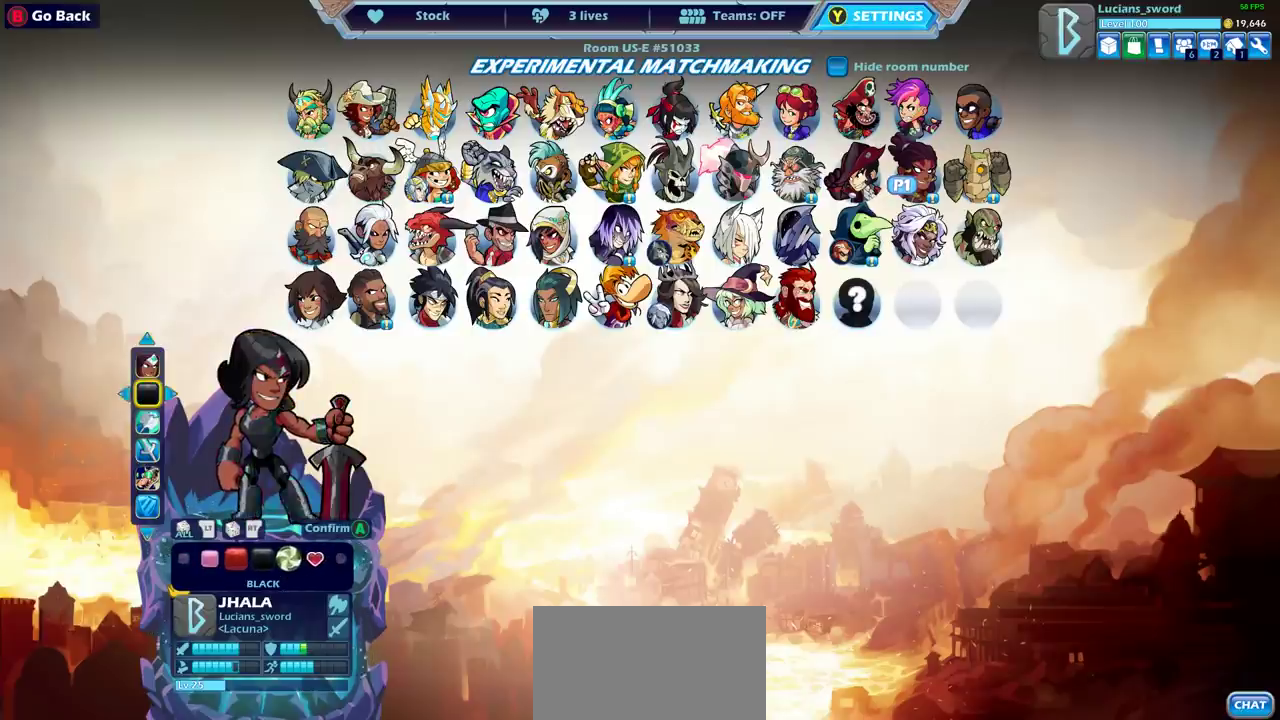
{"dt_ms": 500, "buttons": ["CROSS"], "left_stick": "center", "right_stick": "center", "events": [[67, "CROSS", "down"], [117, "CROSS", "up"], [483, "CROSS", "down"]]}
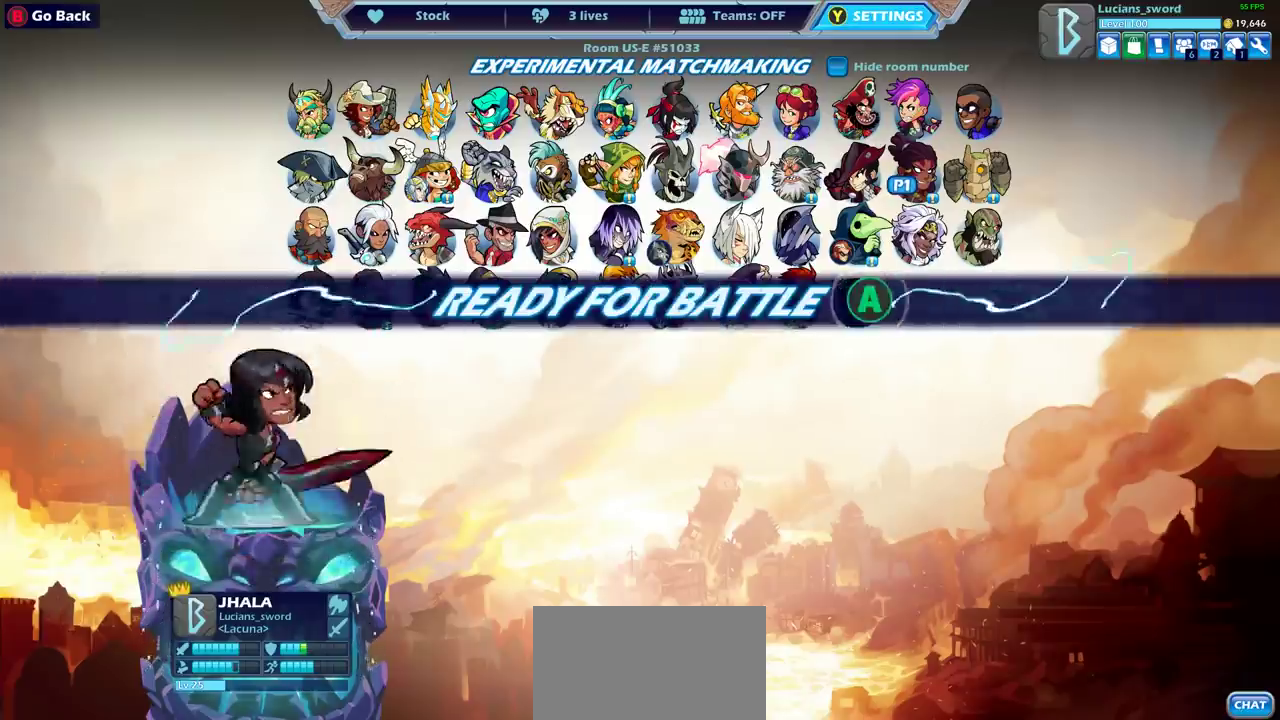
{"dt_ms": 400, "buttons": [], "left_stick": "center", "right_stick": "center", "events": [[83, "CROSS", "up"], [233, "CROSS", "down"], [333, "CROSS", "up"]]}
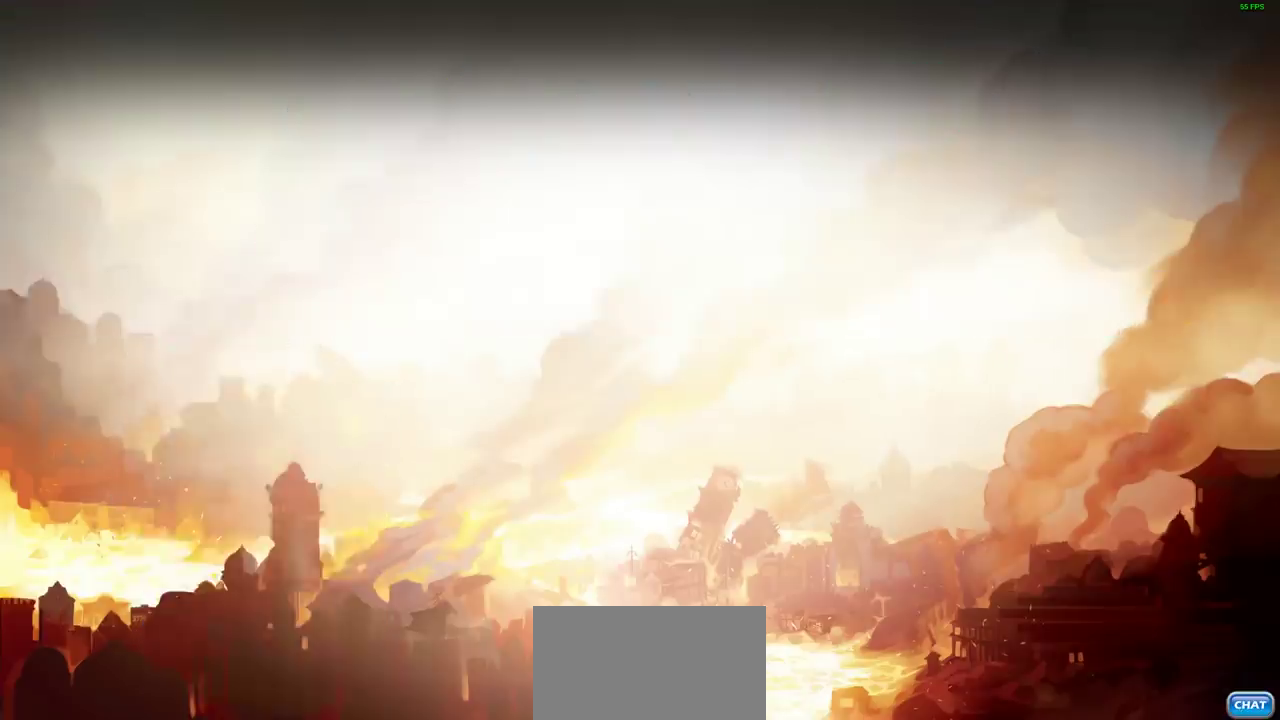
{"dt_ms": 600, "buttons": [], "left_stick": "center", "right_stick": "center", "events": []}
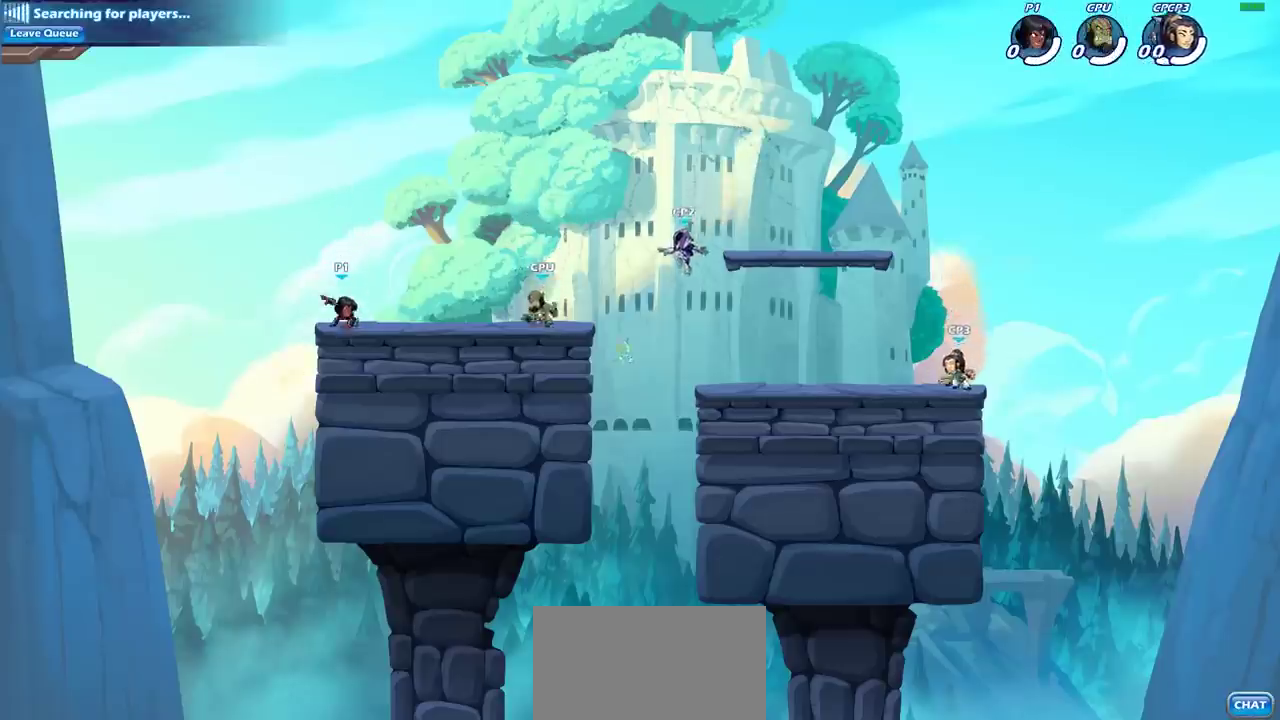
{"dt_ms": 500, "buttons": [], "left_stick": "center", "right_stick": "center", "events": []}